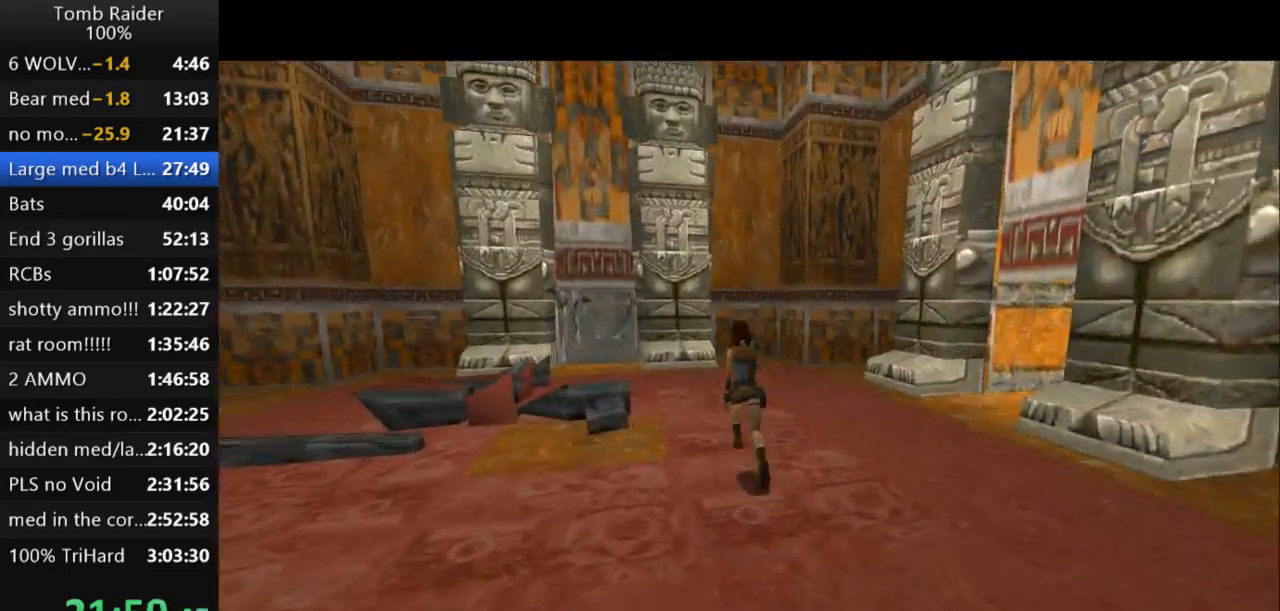
Gameplay with keyboard; each line is a JSON object with the keys held at the frame after it. "events" lists presses ("down") and releases ("up") of "action", "action2", "down", "guns", "inv", "jump", "left", "look", "lstep", "right", "roll", "roll2", "rstep", "up" and "walk" between this image and that frame as [ms after this image, input, new state], when the widget could be followed in between. No other keys are recorded. Mouse input is not recorded. Key names are as the overlay labels them; some are game actions (e.g. jump) rather than physical keys.
{"keys": ["jump", "left", "up"], "events": [[100, "left", "up"], [300, "left", "down"]]}
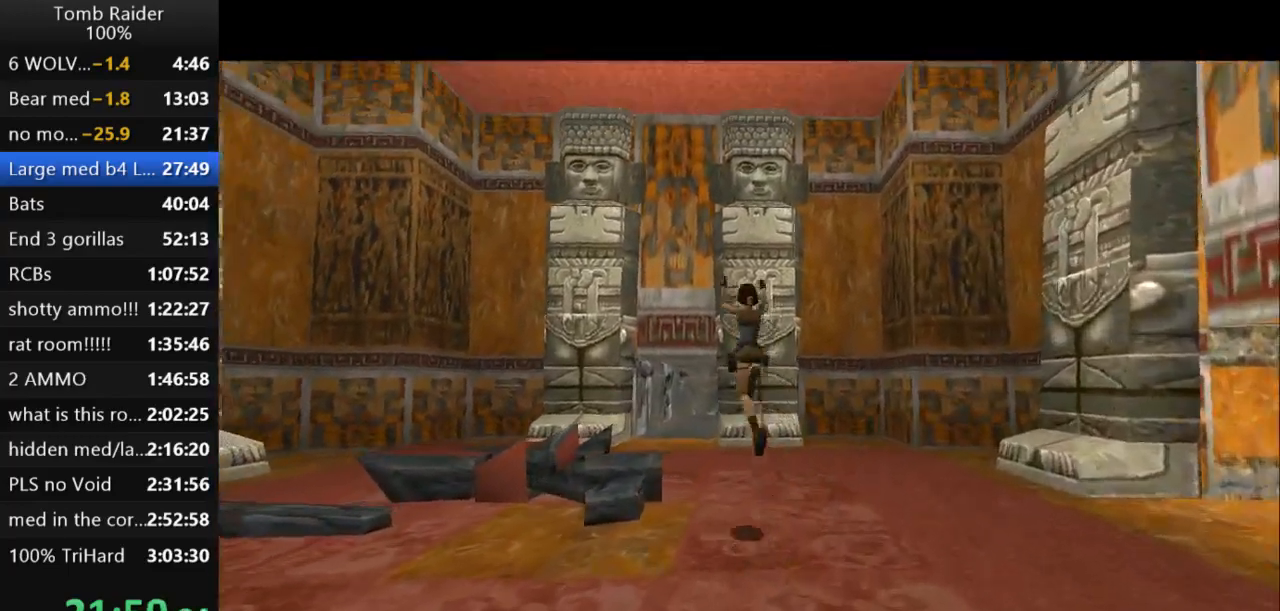
{"keys": ["left", "up"], "events": [[100, "left", "up"], [233, "jump", "up"], [233, "left", "down"]]}
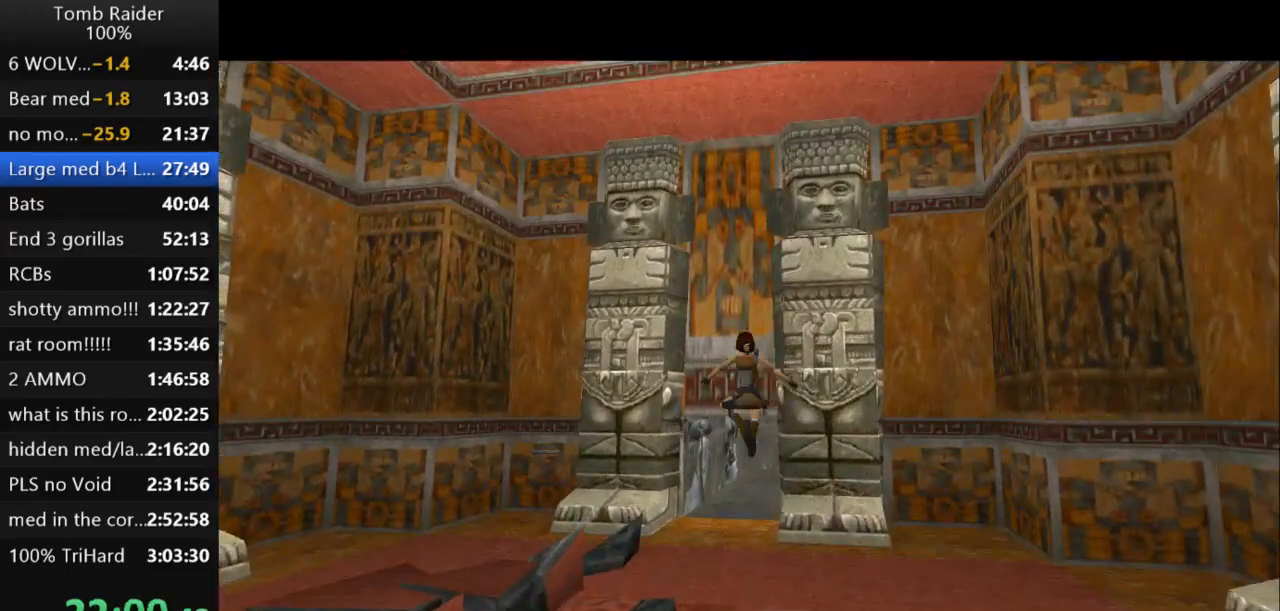
{"keys": ["up"], "events": [[133, "left", "up"]]}
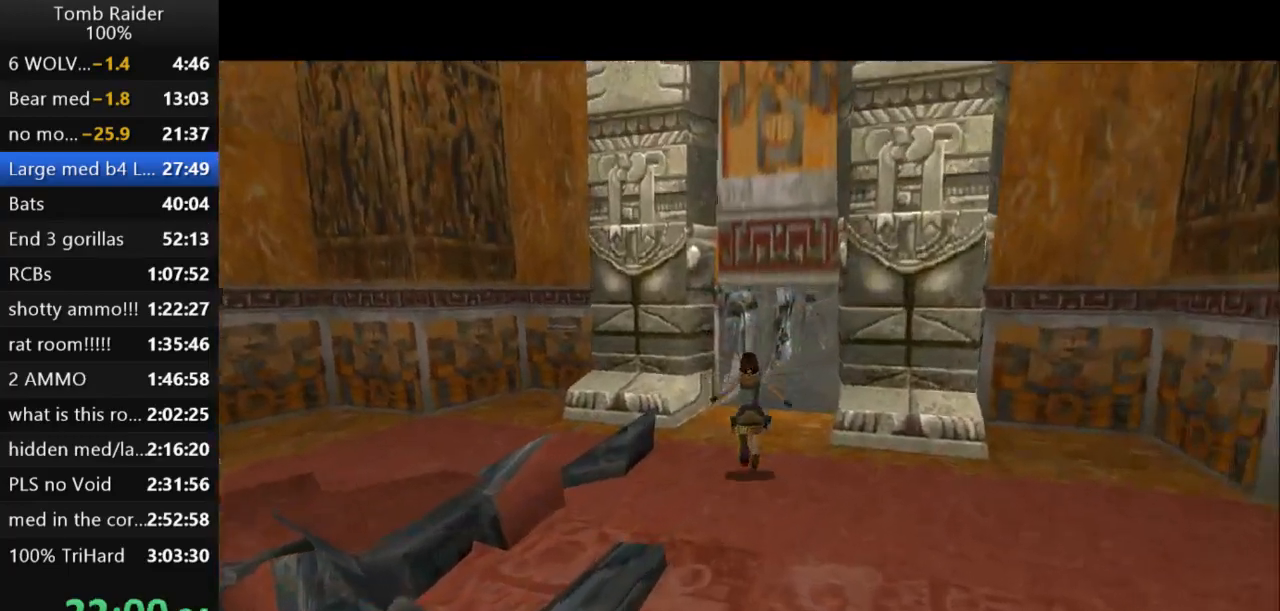
{"keys": ["right", "up"], "events": [[433, "right", "down"]]}
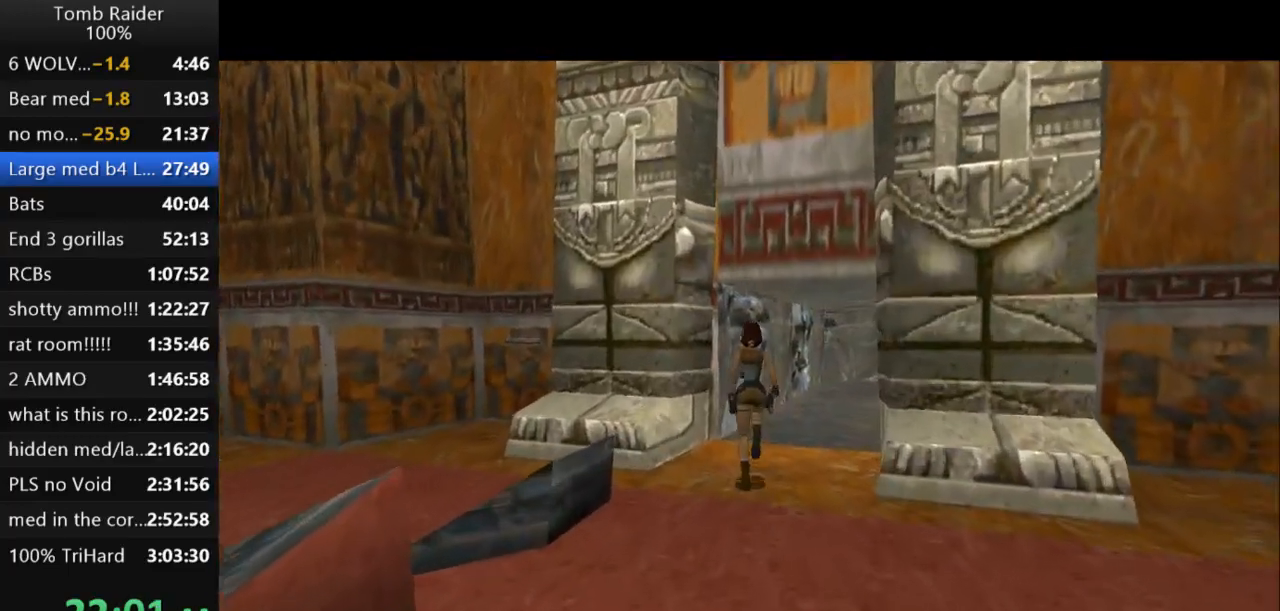
{"keys": ["jump", "up"], "events": [[233, "right", "up"], [433, "jump", "down"]]}
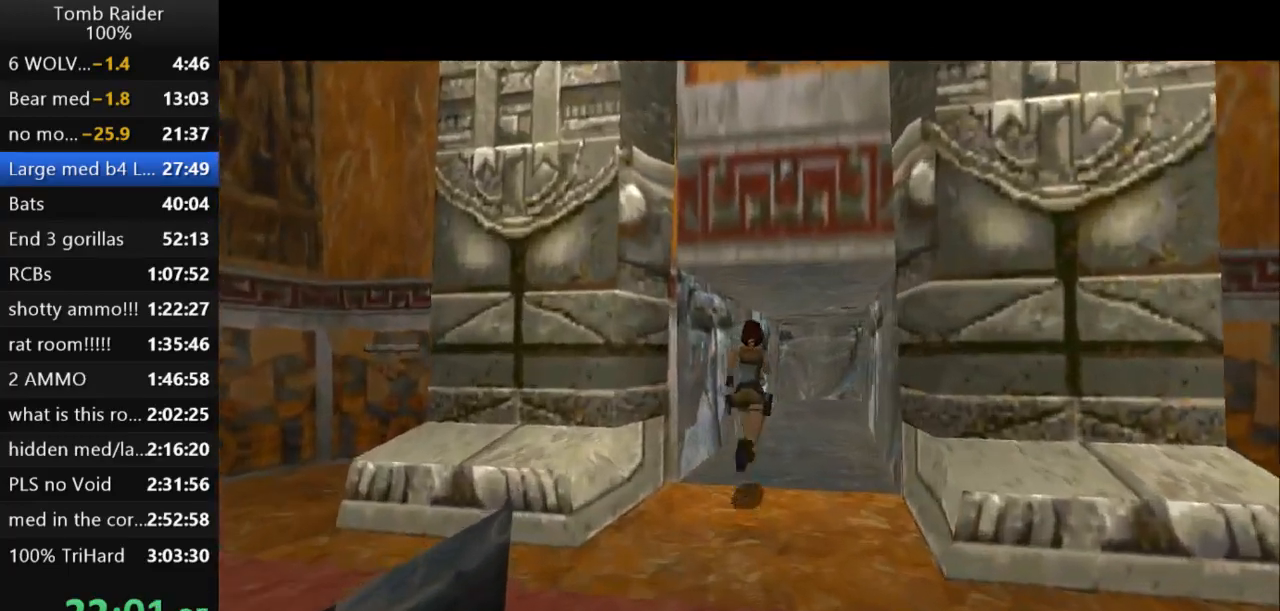
{"keys": ["jump", "up"], "events": [[133, "right", "down"], [467, "right", "up"]]}
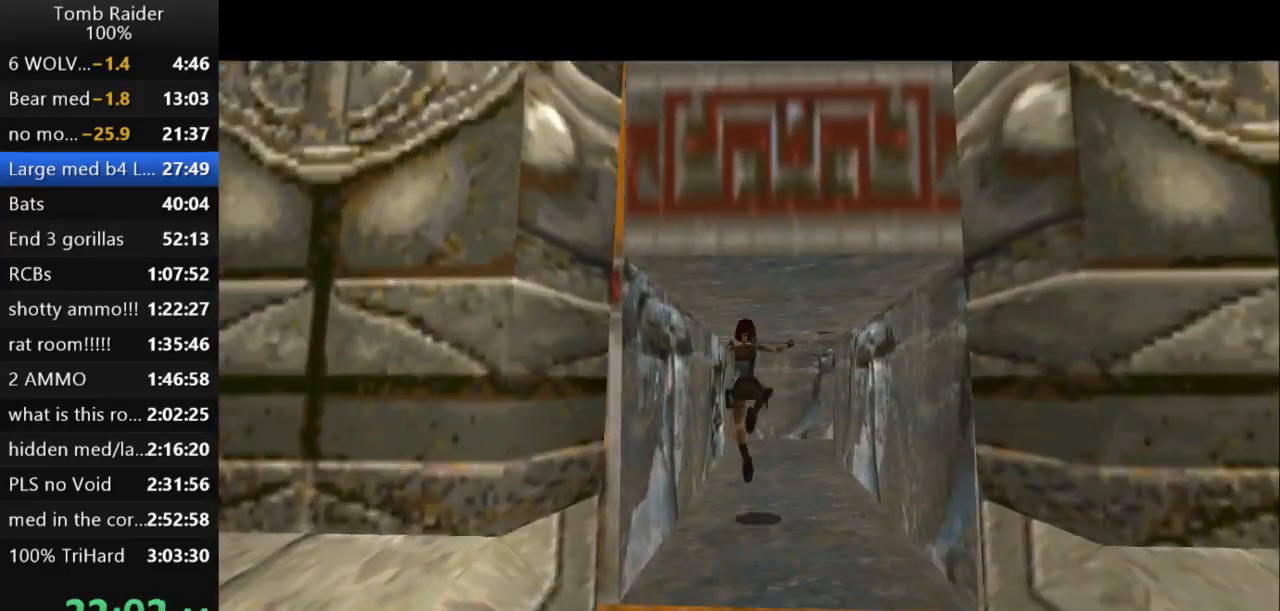
{"keys": ["jump", "right", "up"], "events": [[133, "right", "down"], [333, "right", "up"], [467, "right", "down"]]}
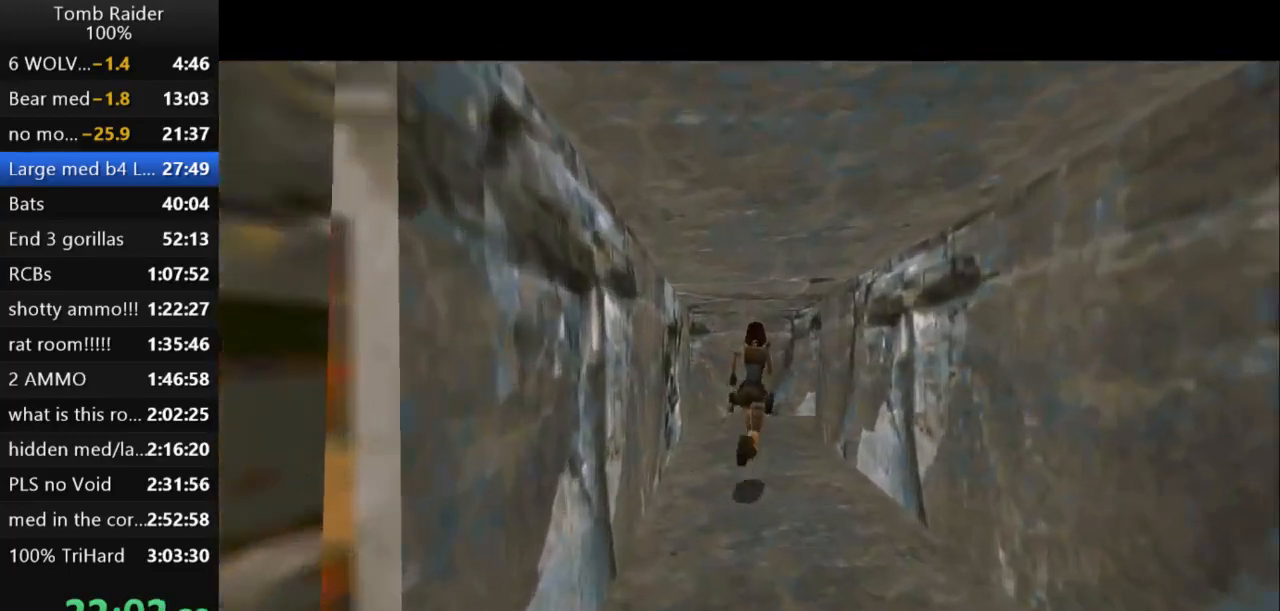
{"keys": [], "events": [[267, "right", "up"], [333, "inv", "down"], [400, "jump", "up"], [400, "up", "up"], [433, "inv", "up"]]}
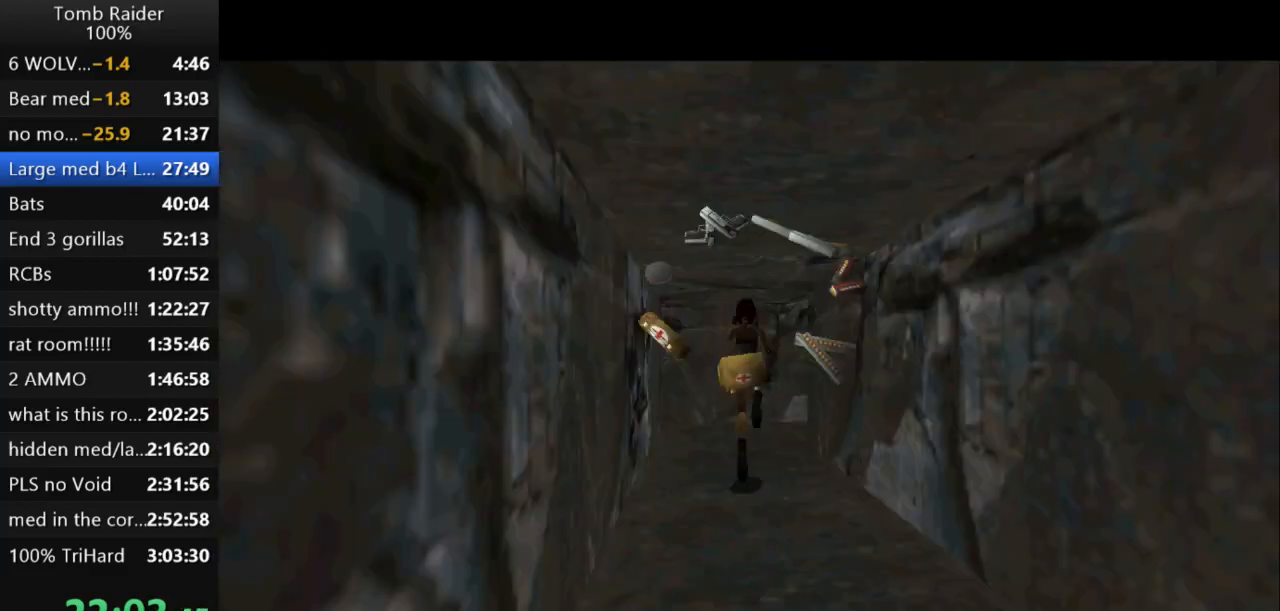
{"keys": ["left"], "events": [[133, "left", "down"]]}
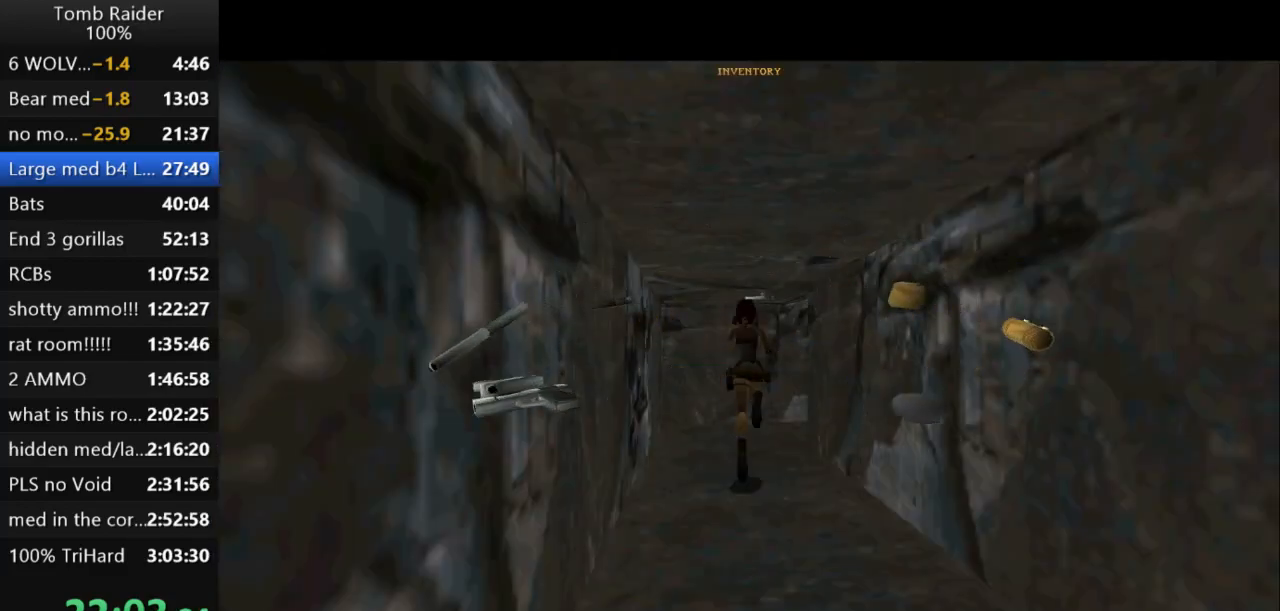
{"keys": [], "events": [[400, "left", "up"]]}
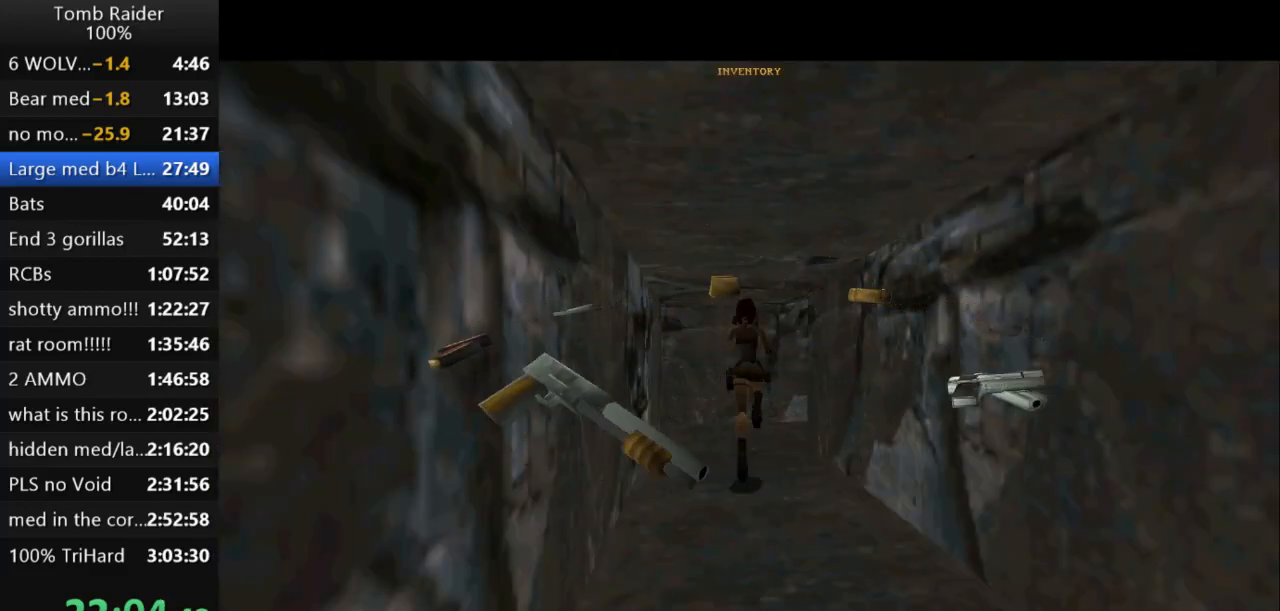
{"keys": ["action2"], "events": [[200, "action2", "down"]]}
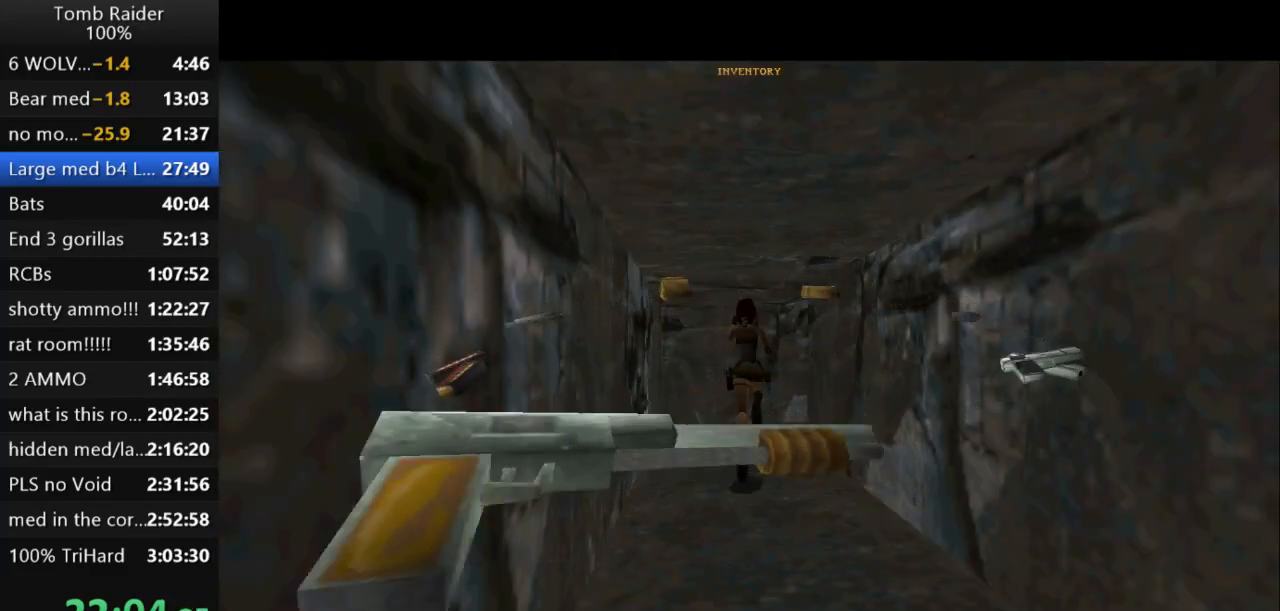
{"keys": ["action2", "up"], "events": [[467, "up", "down"]]}
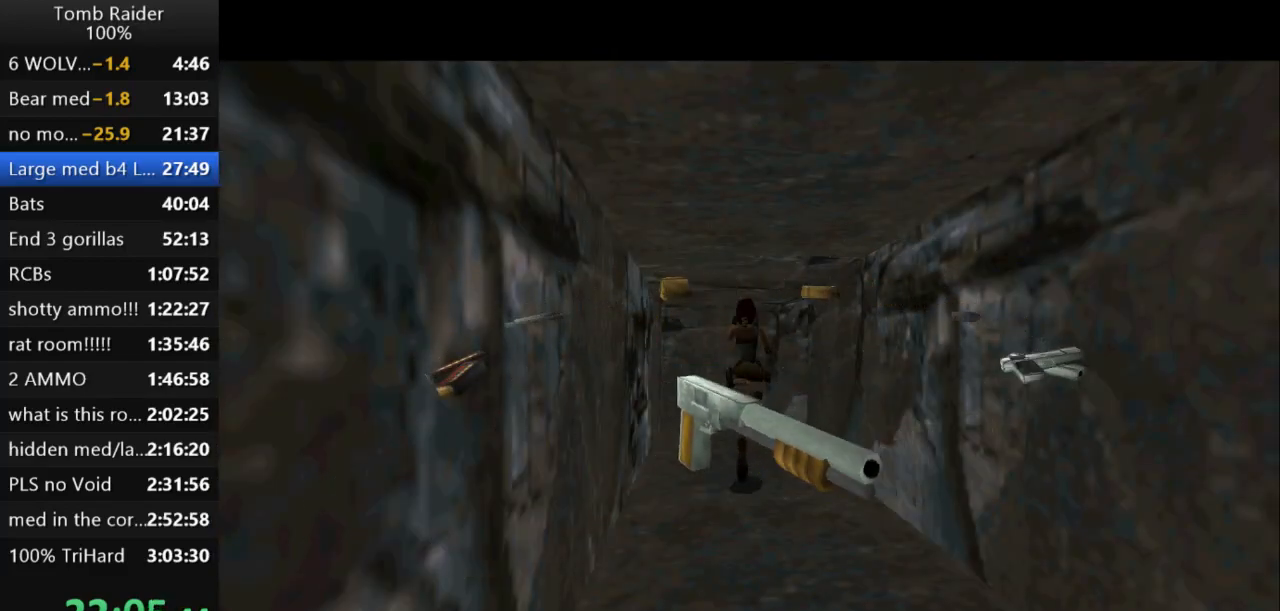
{"keys": ["up"], "events": [[33, "action2", "up"]]}
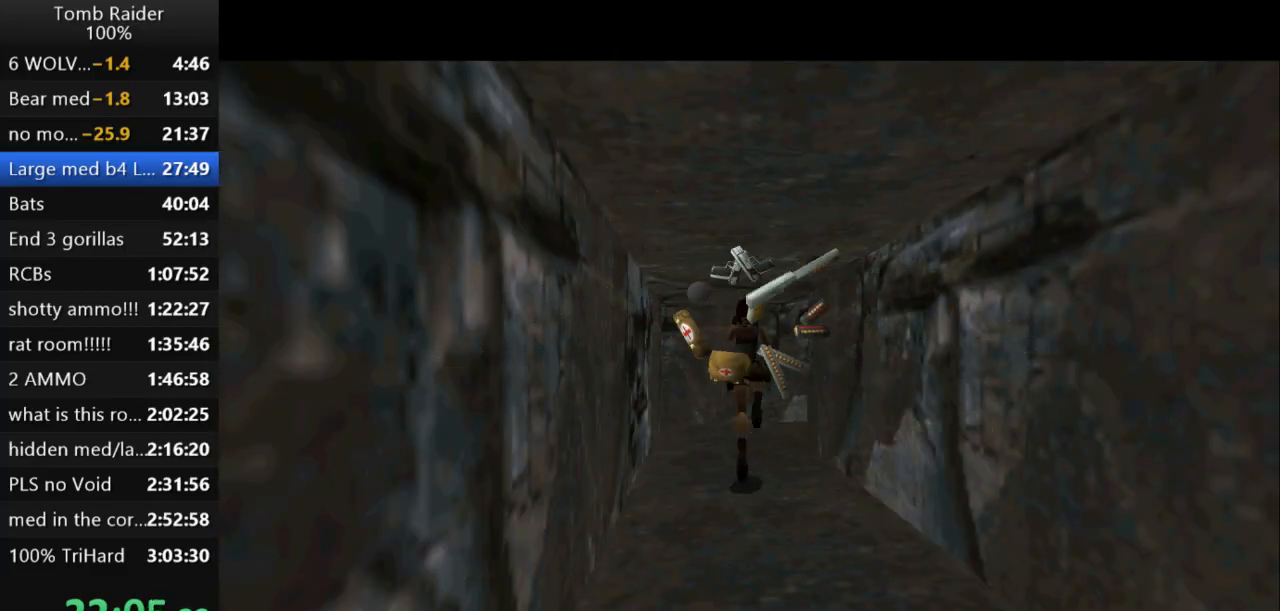
{"keys": ["right", "up"], "events": [[167, "right", "down"]]}
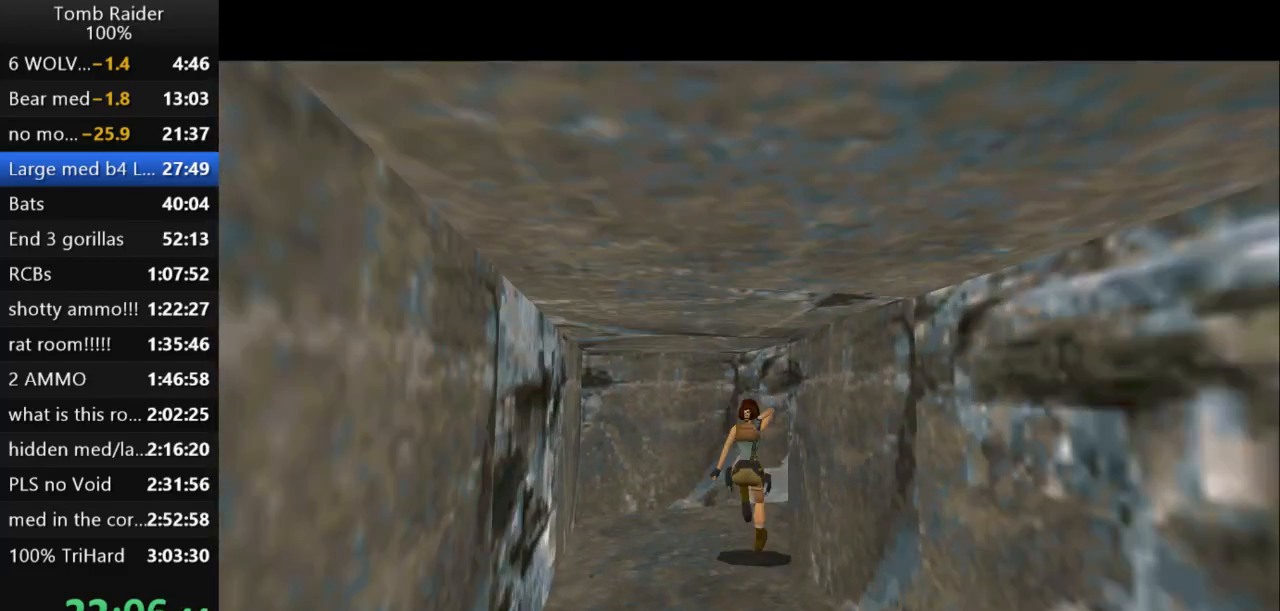
{"keys": ["right", "up"], "events": []}
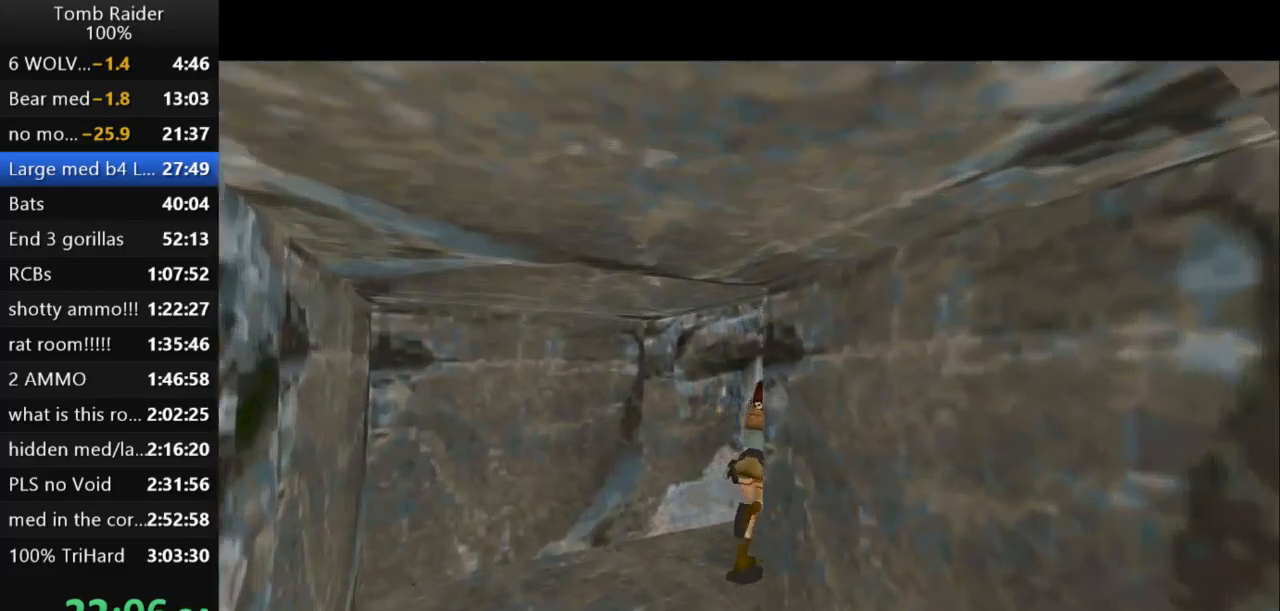
{"keys": ["up"], "events": [[33, "right", "up"]]}
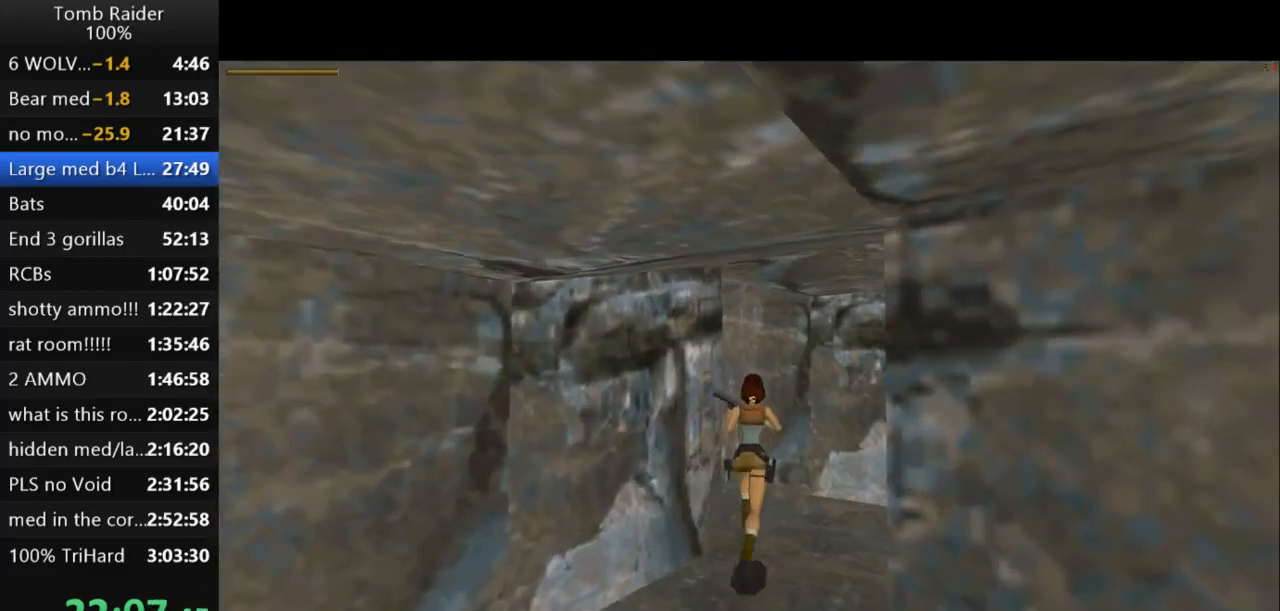
{"keys": ["right"], "events": [[167, "left", "down"], [367, "left", "up"], [400, "right", "down"], [467, "up", "up"]]}
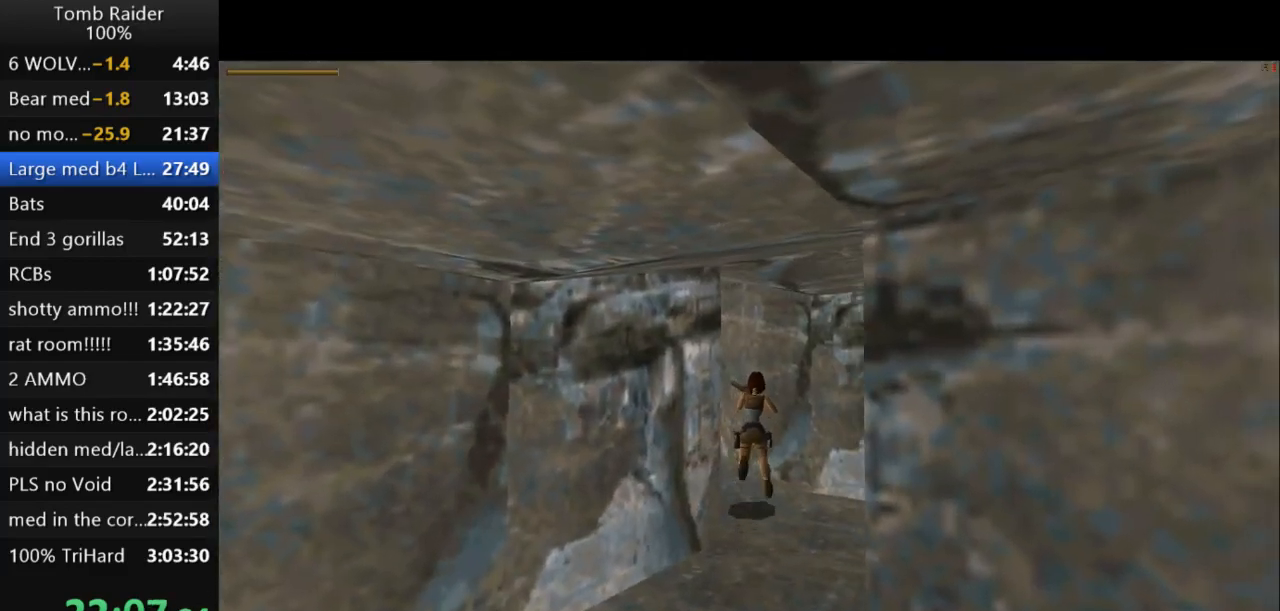
{"keys": ["right"], "events": []}
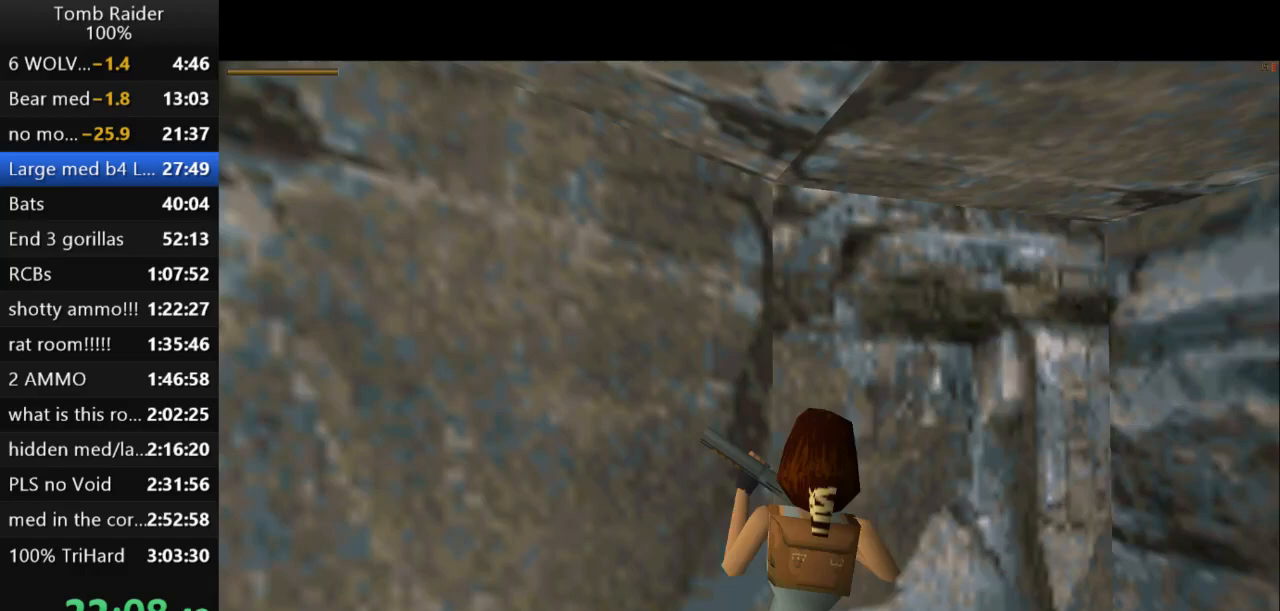
{"keys": [], "events": [[500, "right", "up"]]}
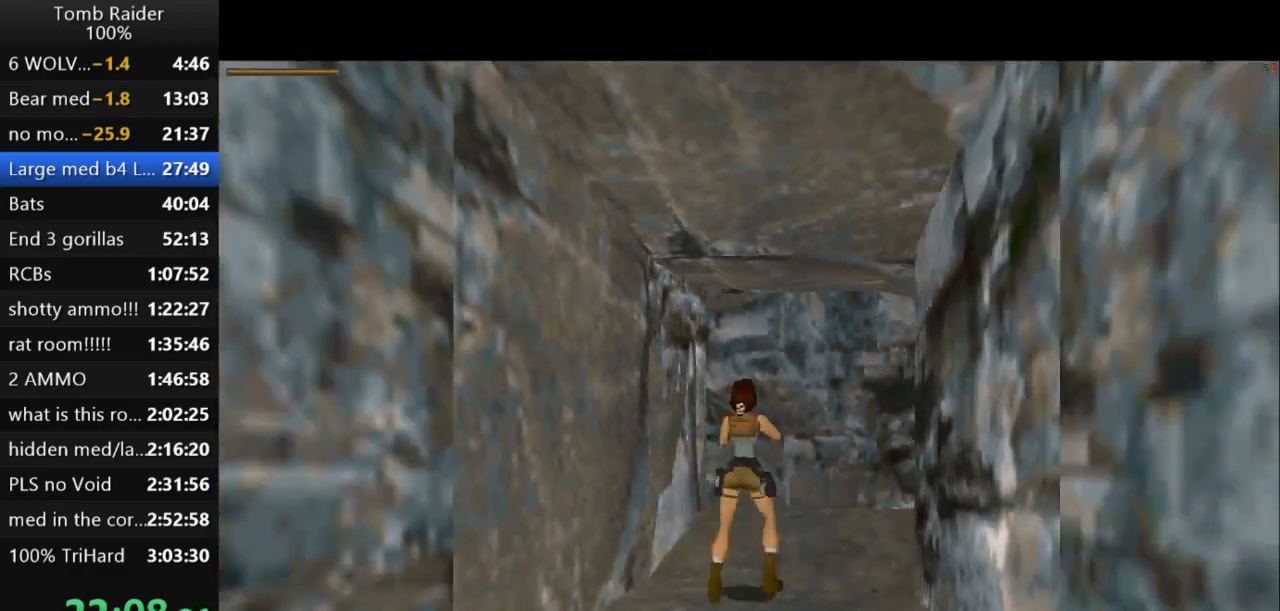
{"keys": ["right", "up"], "events": [[33, "up", "down"], [167, "right", "down"]]}
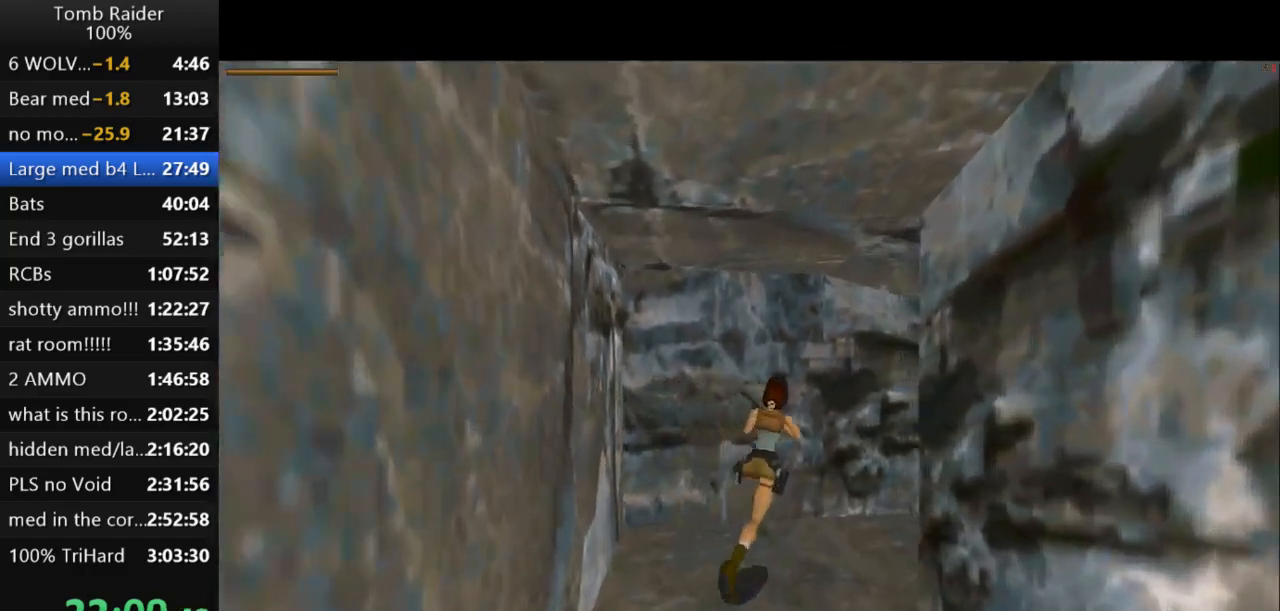
{"keys": ["up"], "events": [[433, "right", "up"]]}
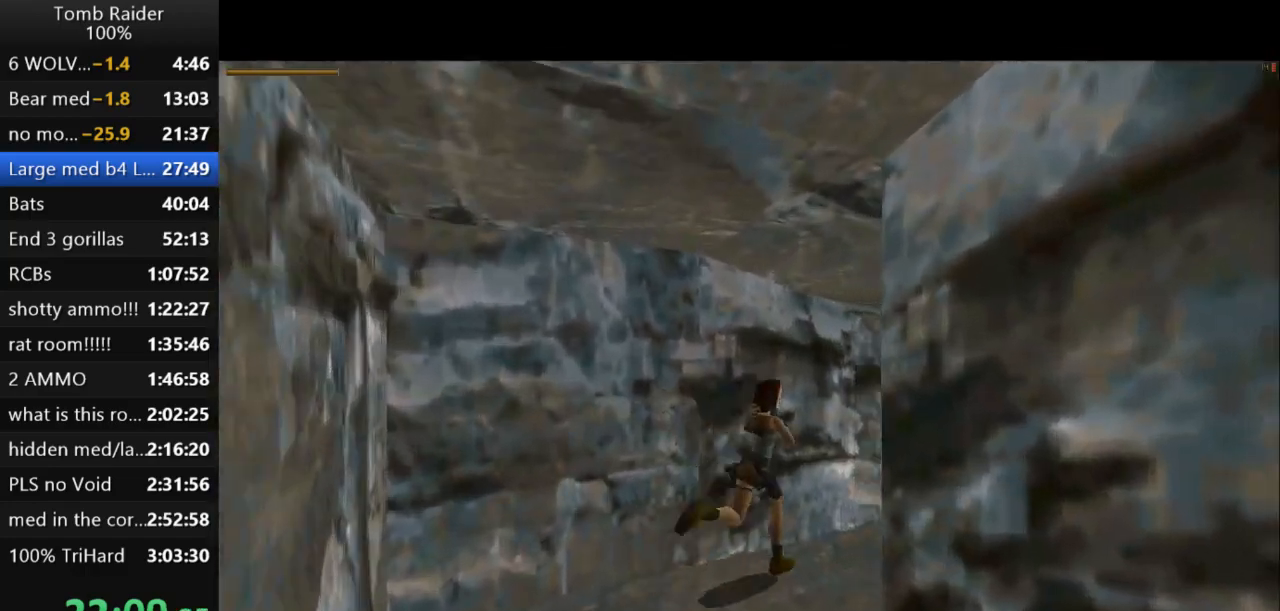
{"keys": ["left", "up"], "events": [[500, "left", "down"]]}
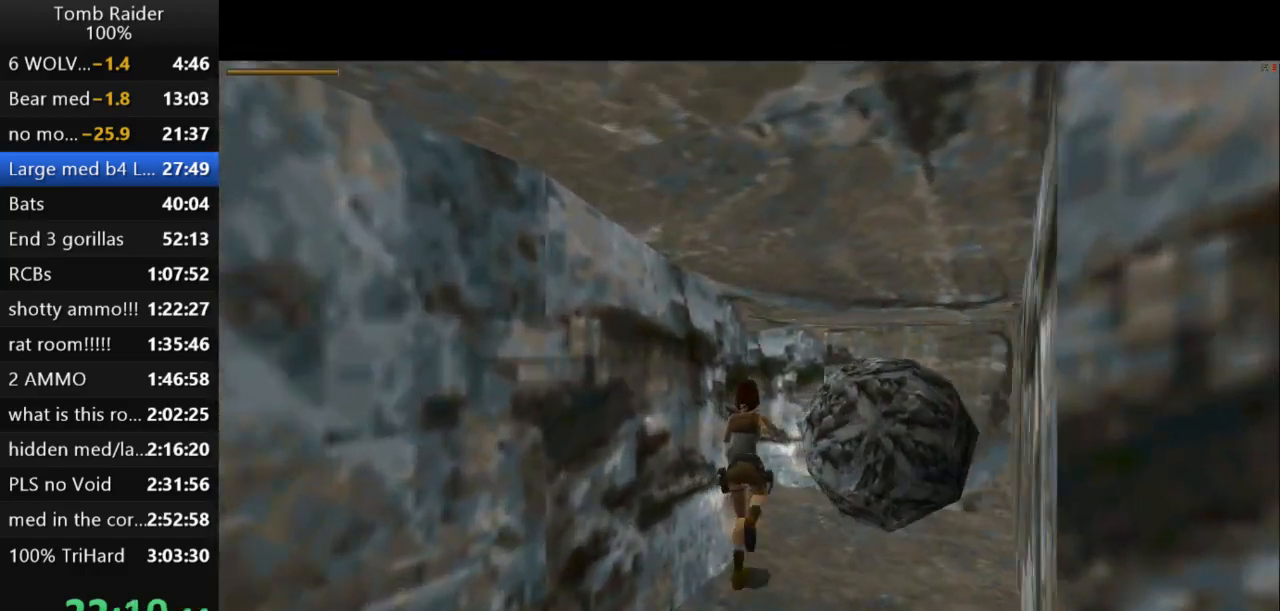
{"keys": ["left", "up"], "events": []}
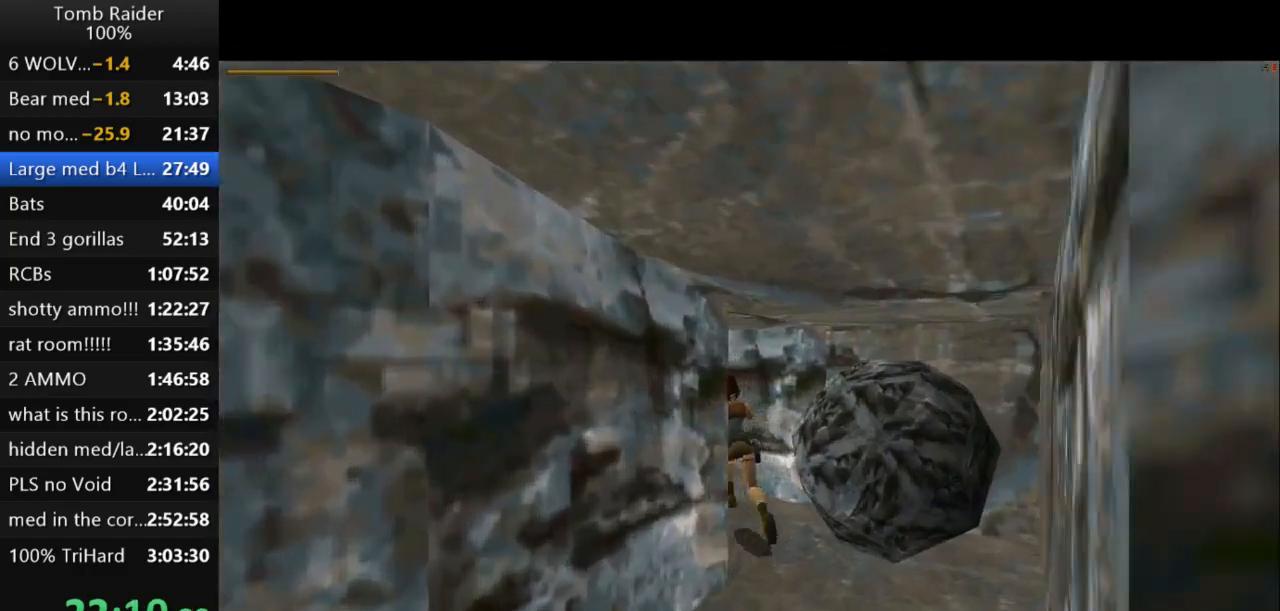
{"keys": ["jump", "left", "up"], "events": [[133, "jump", "down"]]}
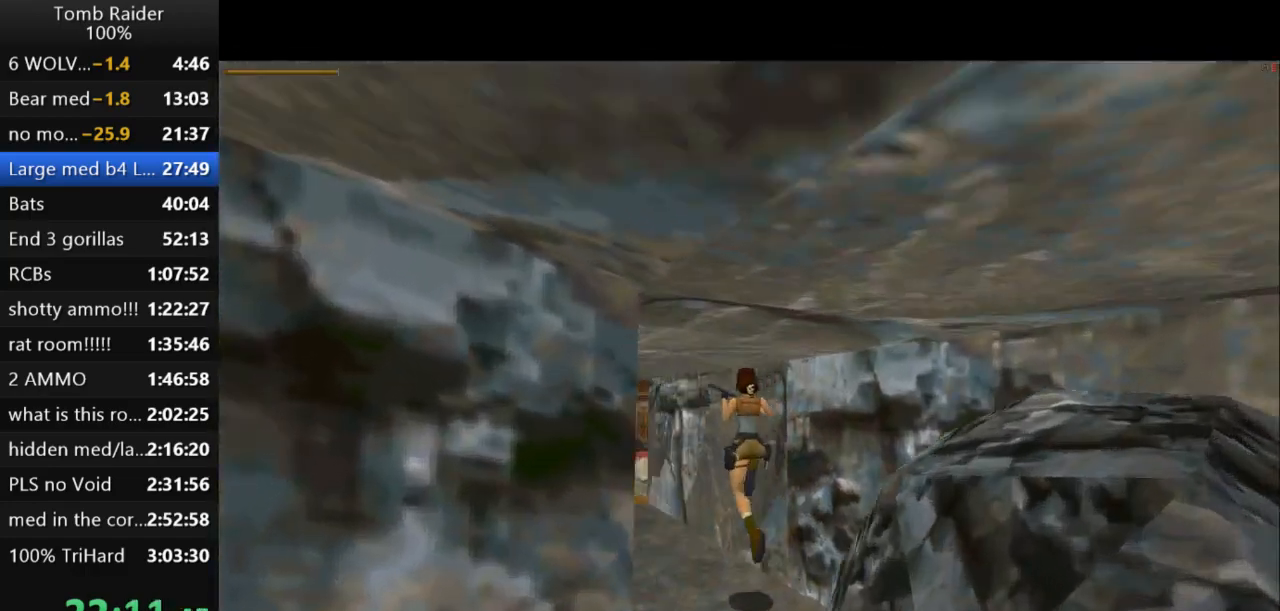
{"keys": ["jump", "left", "up"], "events": []}
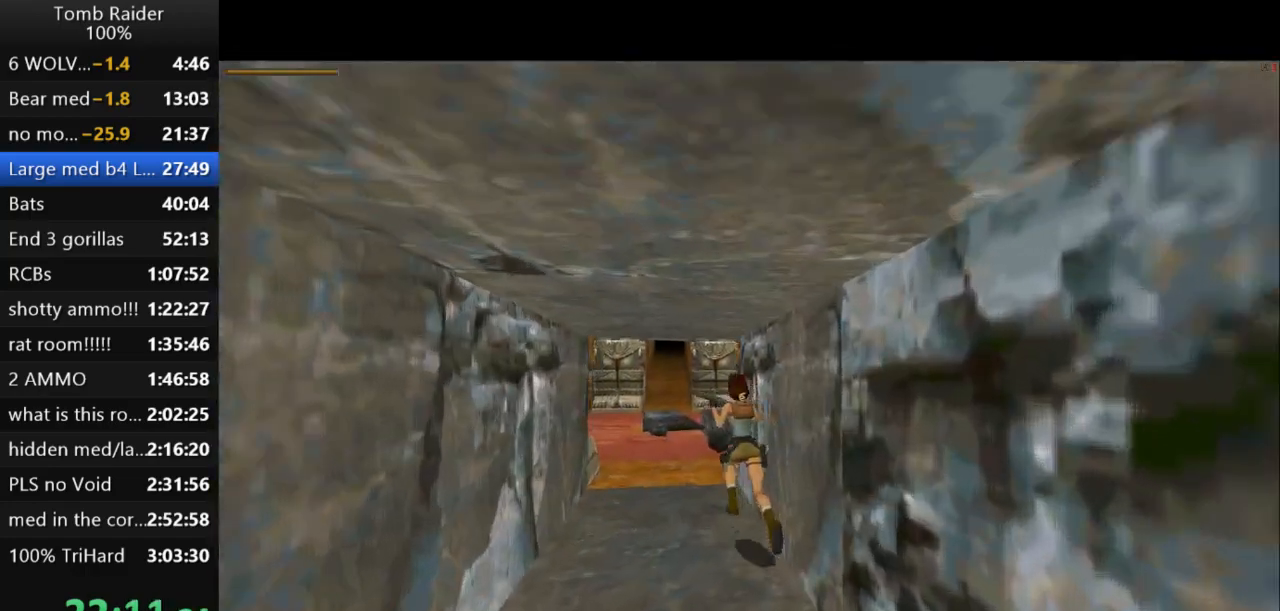
{"keys": ["jump", "right", "up"], "events": [[167, "left", "up"], [500, "right", "down"]]}
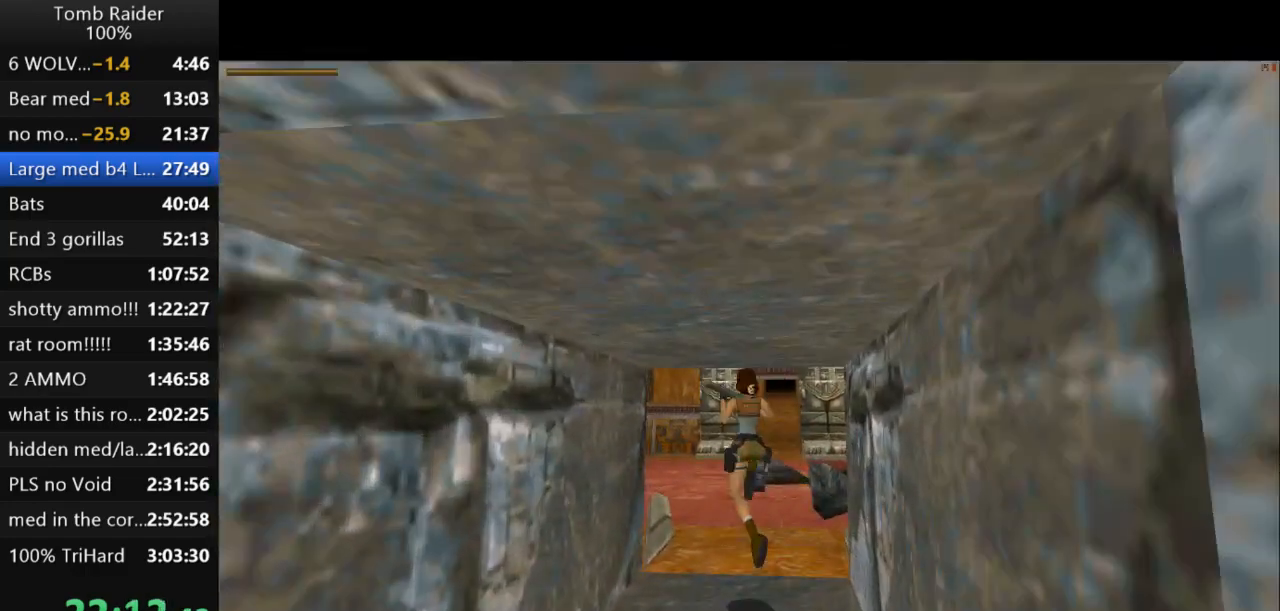
{"keys": ["right", "up"], "events": [[300, "jump", "up"]]}
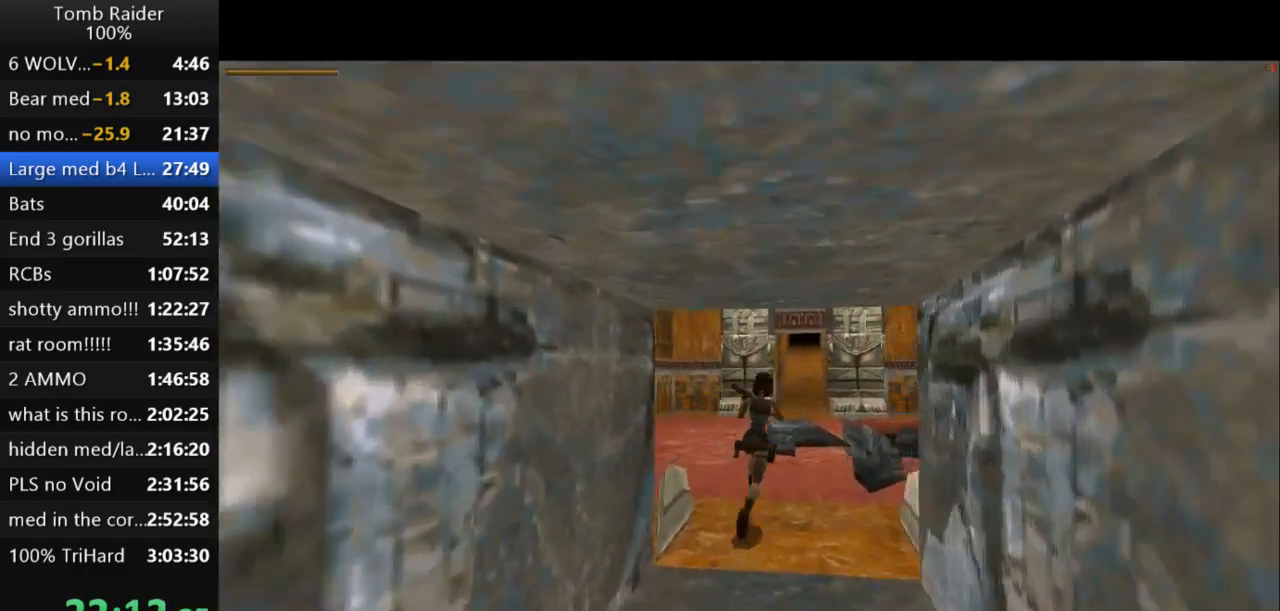
{"keys": ["right", "up"], "events": []}
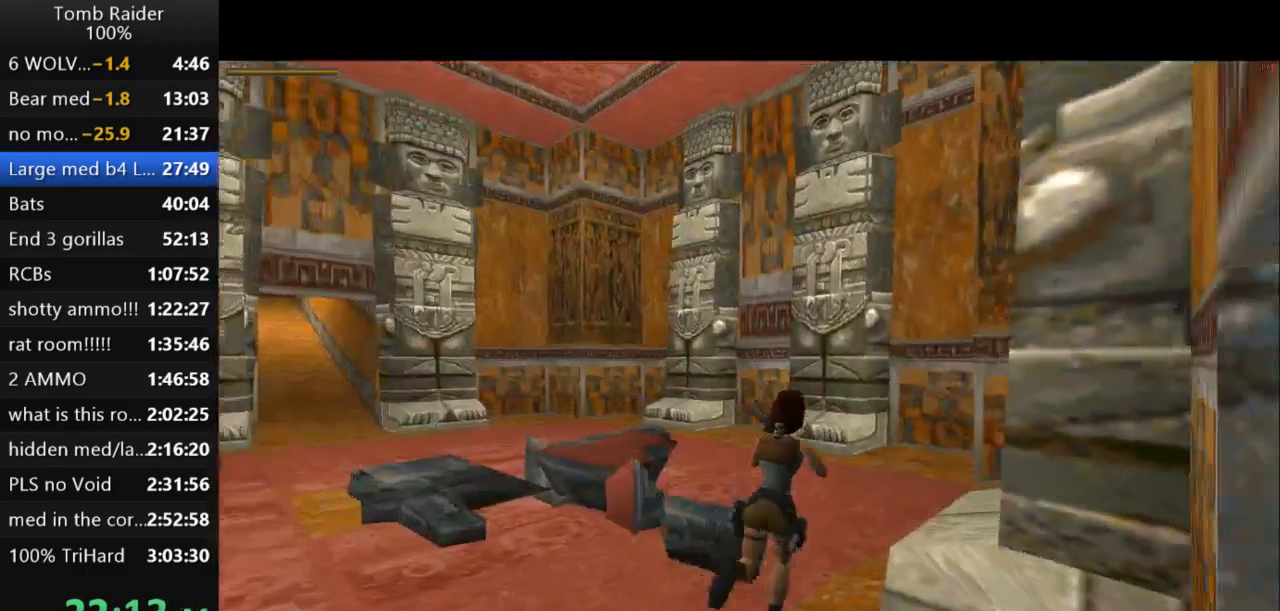
{"keys": ["right", "up"], "events": [[33, "right", "up"], [367, "left", "down"], [400, "left", "up"], [433, "right", "down"]]}
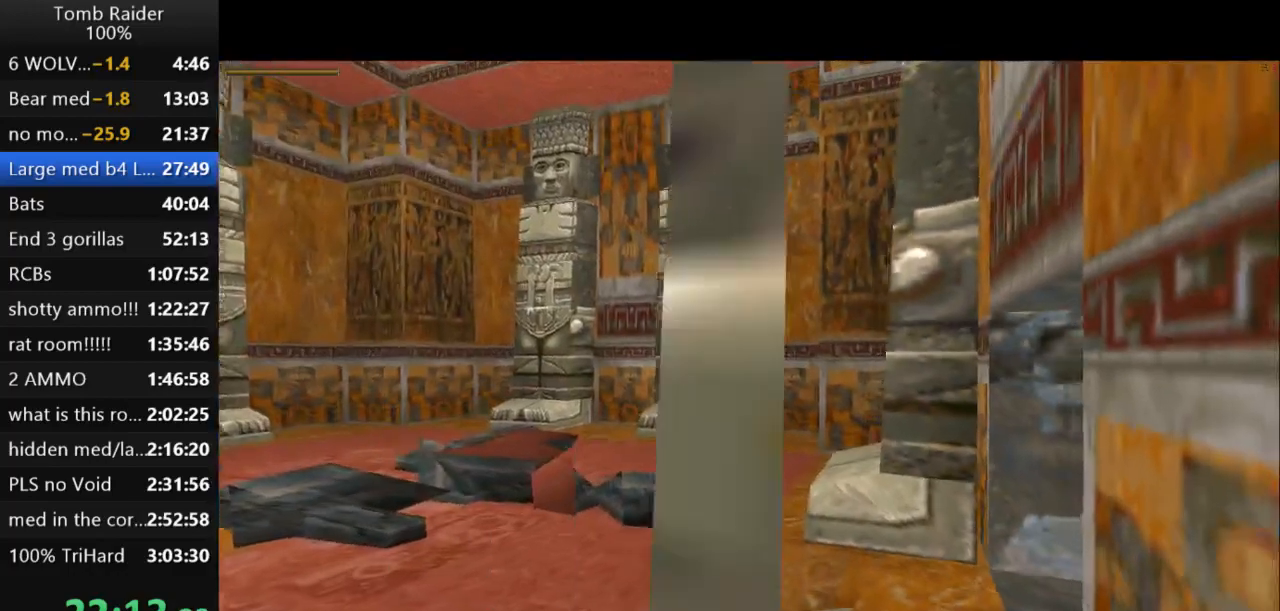
{"keys": ["guns", "right", "up"], "events": [[367, "guns", "down"]]}